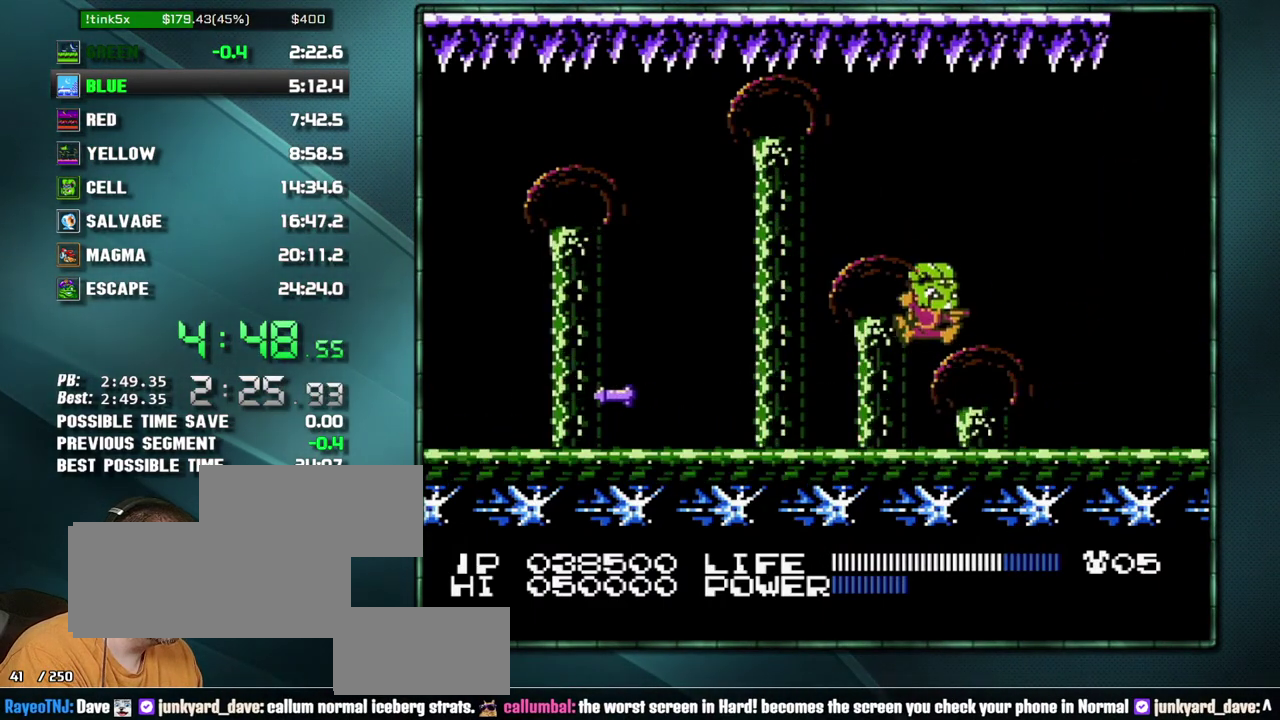
Gameplay with a controller (Nintendo layout); each line is a JSON object with the inputs held at the frame after it. "events" lists button and stick changes between this image and that frame as [ms after this image, input, new state], when the widget could be followed in between. Not read: L3 R3 START.
{"buttons": [], "events": [[100, "A", "up"]]}
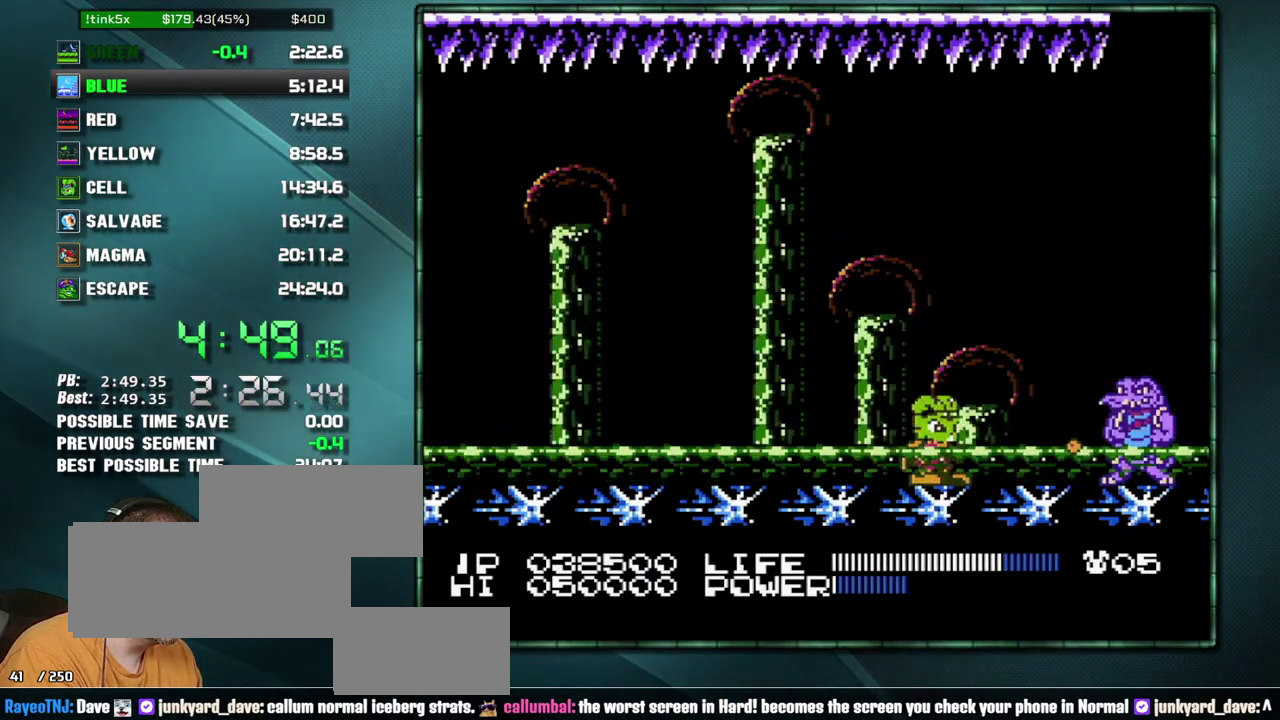
{"buttons": [], "events": []}
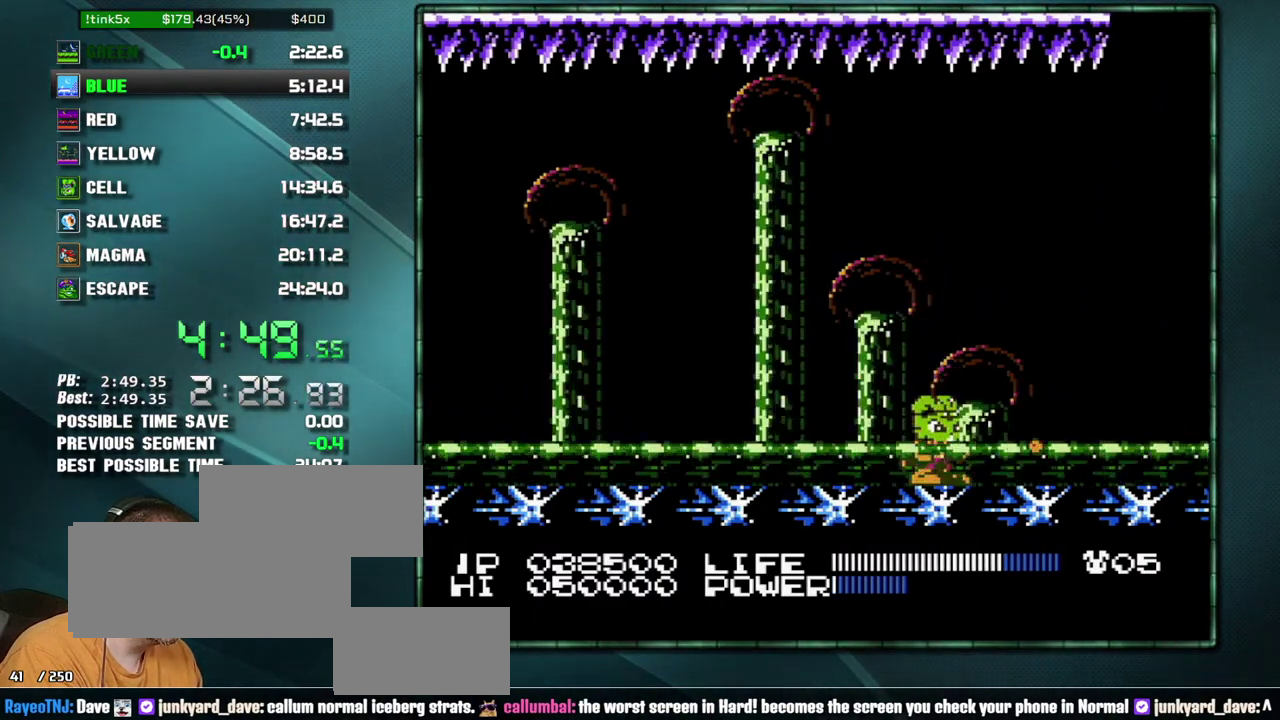
{"buttons": ["A"], "events": [[467, "A", "down"]]}
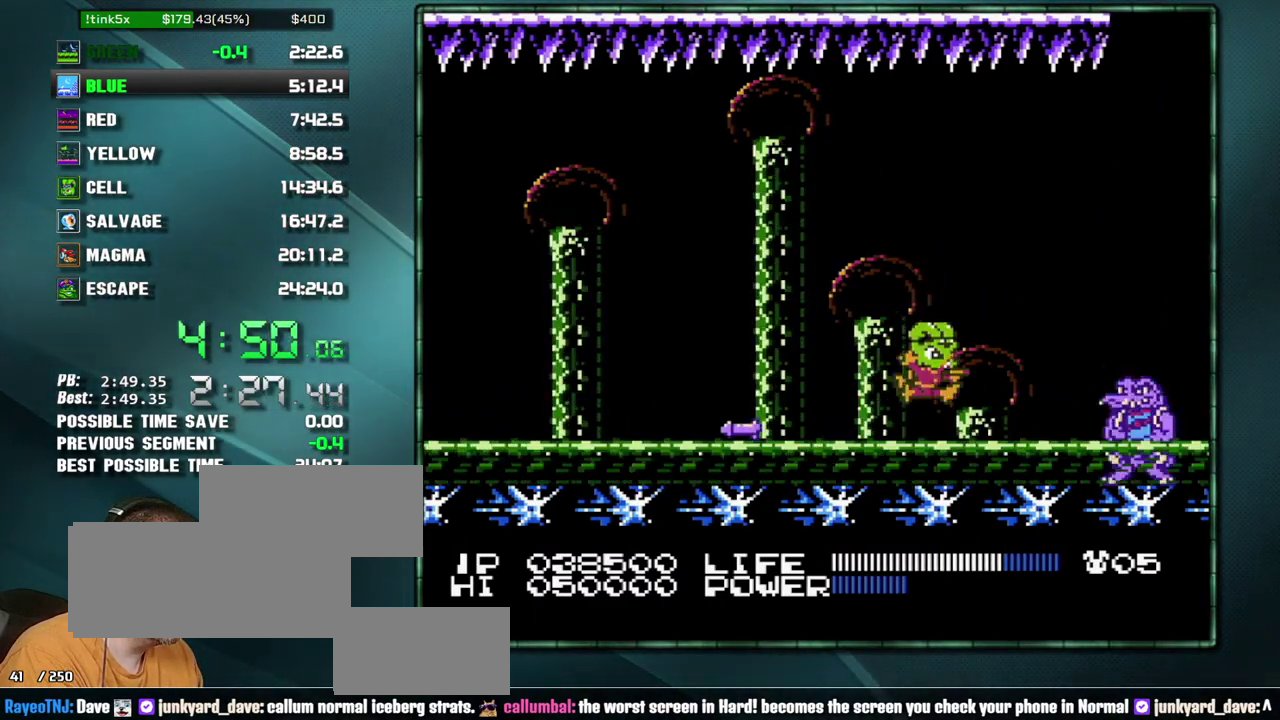
{"buttons": [], "events": [[250, "A", "up"]]}
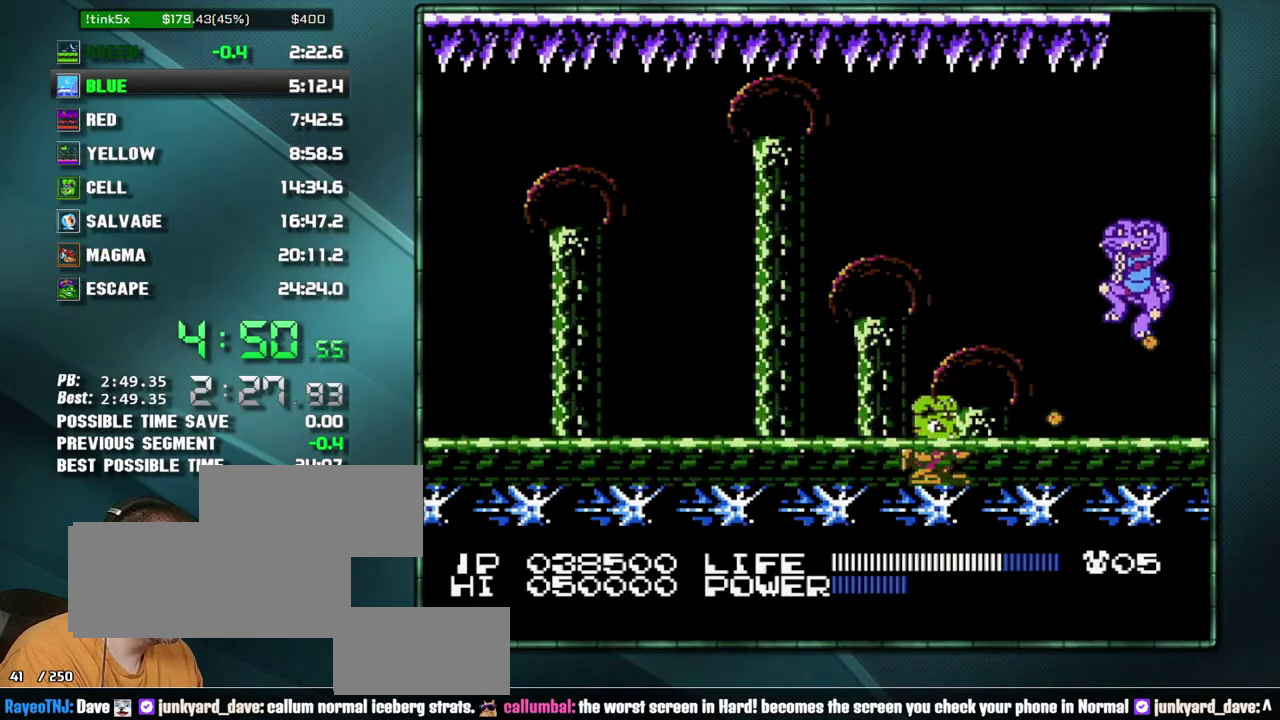
{"buttons": ["B"]}
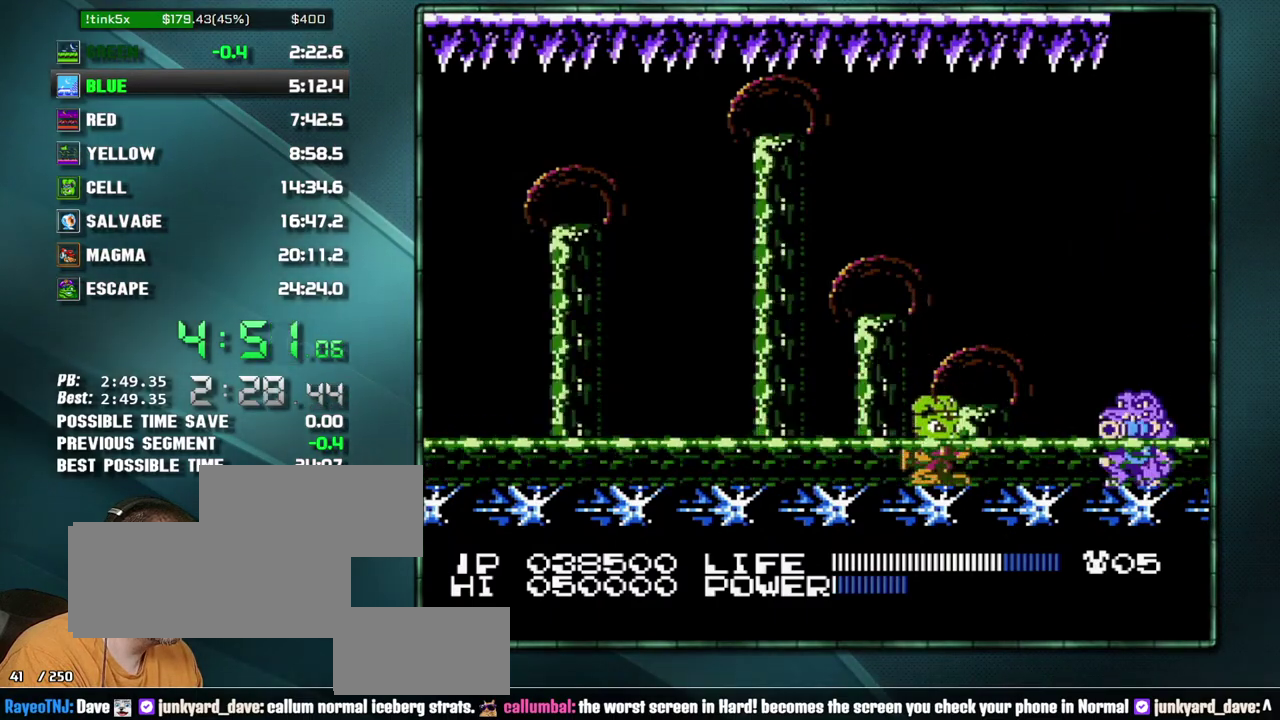
{"buttons": []}
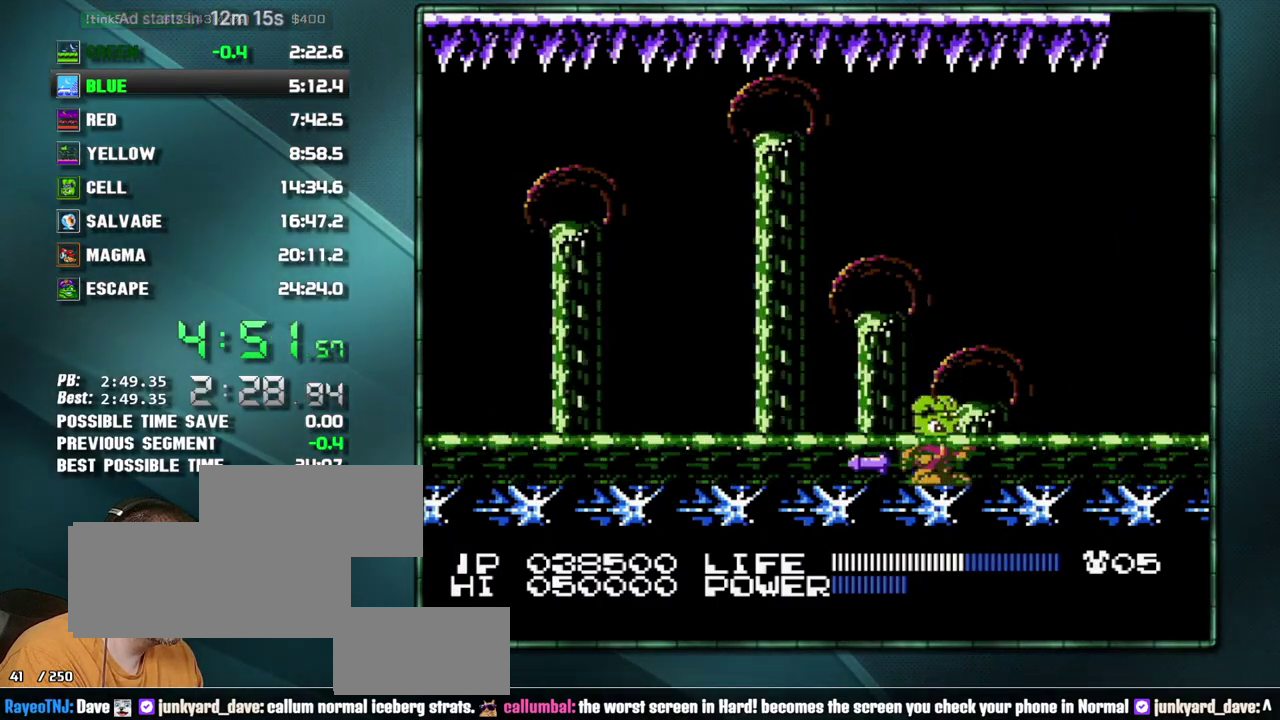
{"buttons": ["B"]}